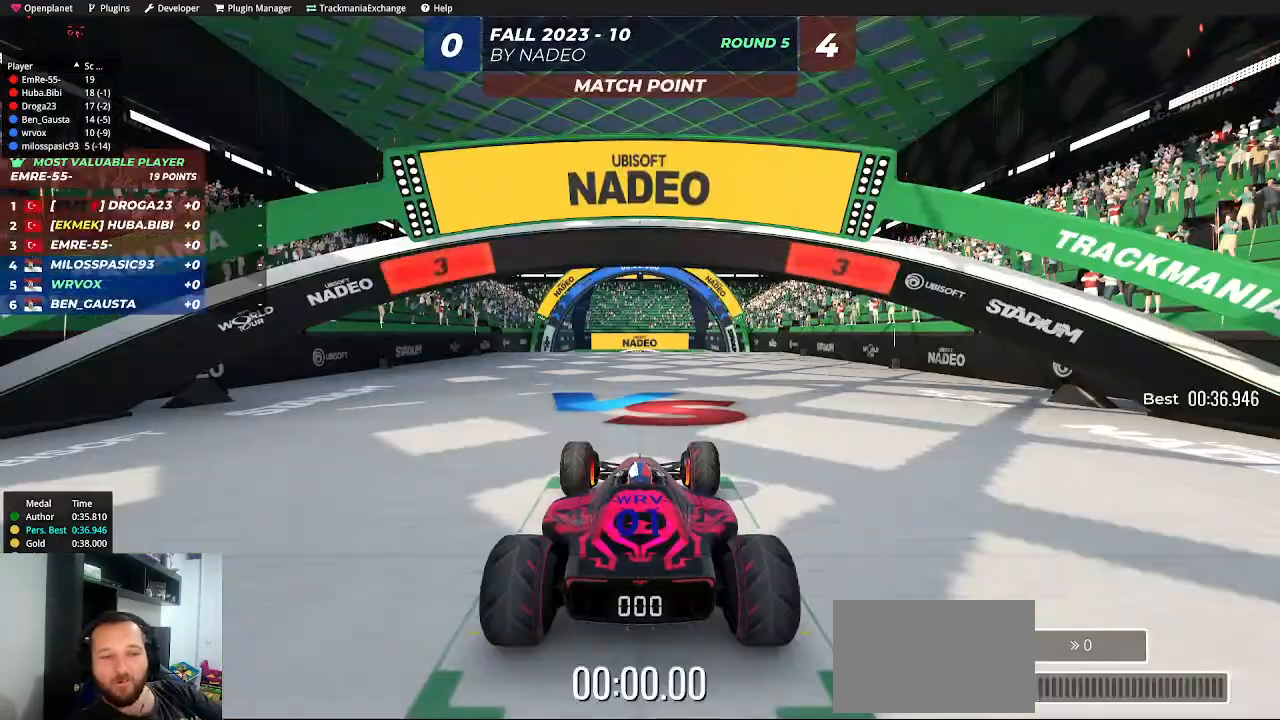
Gameplay with keyboard; each line is a JSON object with the keys held at the frame after it. "events" lists presses ("down") and releases ("up") of "down", "left", "right" and "up" between this image and that frame as [ms after this image, input, new state], when the widget could be followed in between. No other keys are recorded. Mouse input is not recorded.
{"keys": [], "events": []}
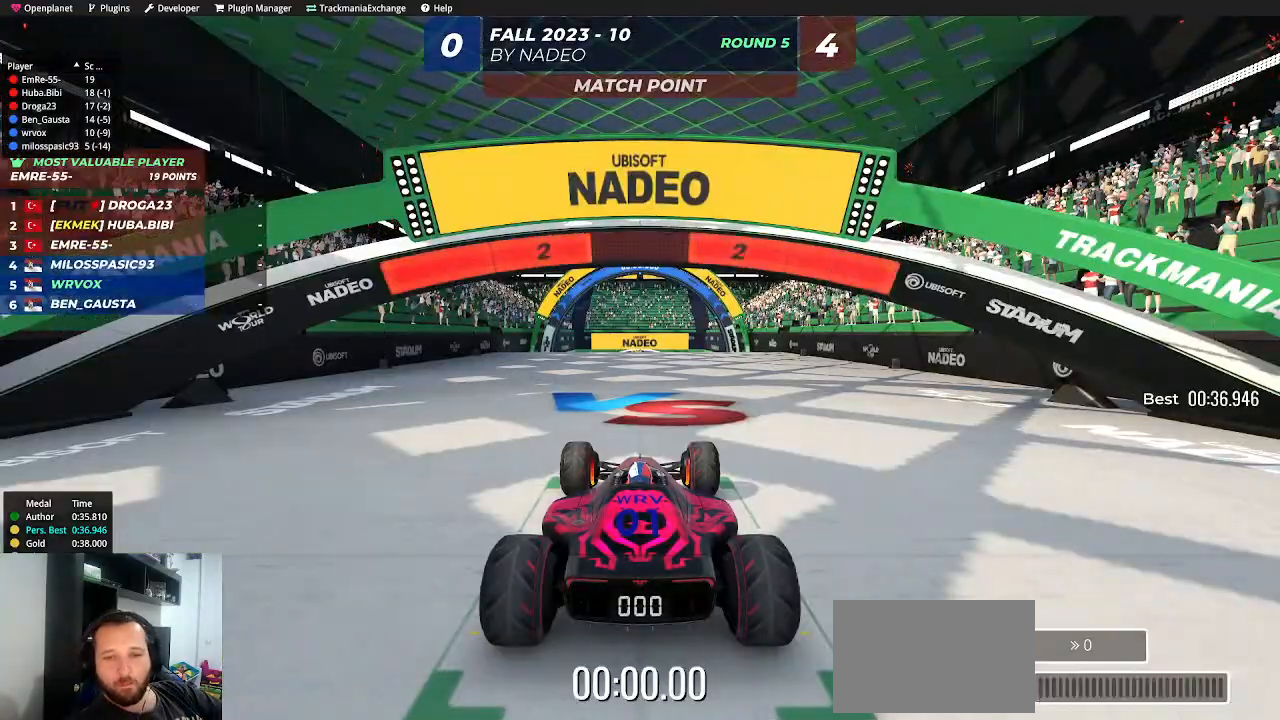
{"keys": [], "events": []}
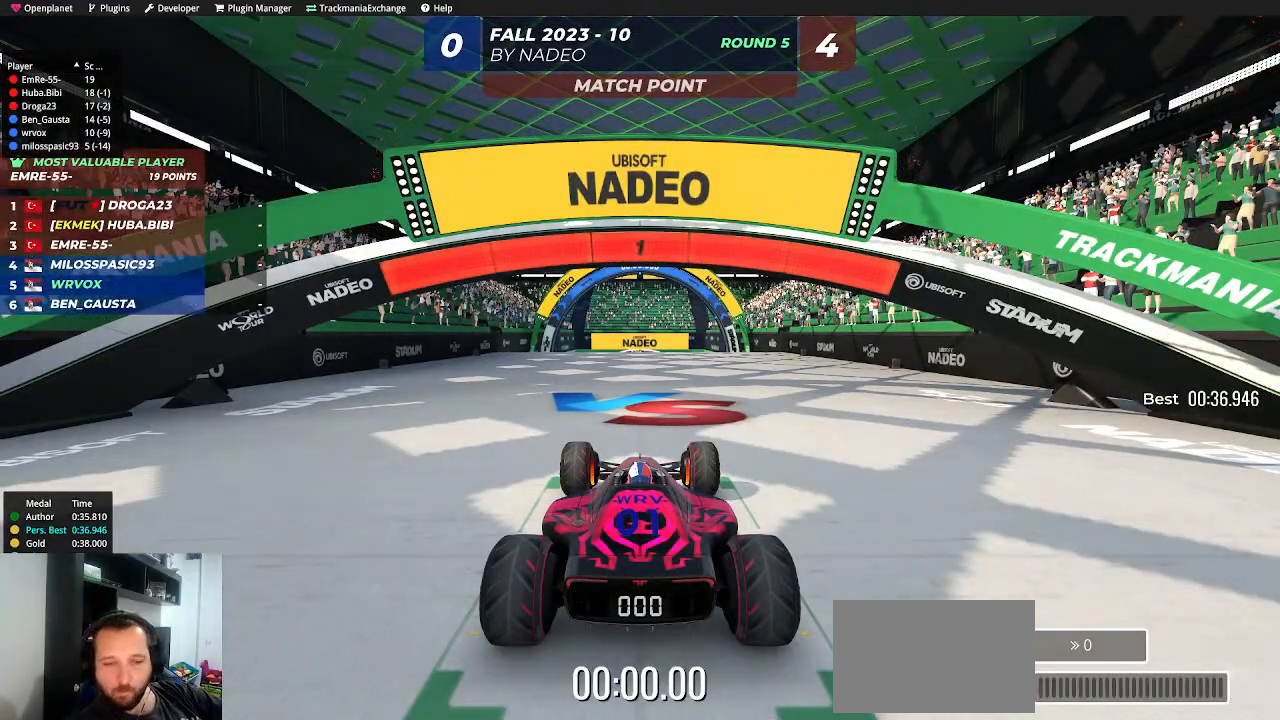
{"keys": ["up"], "events": [[350, "up", "down"]]}
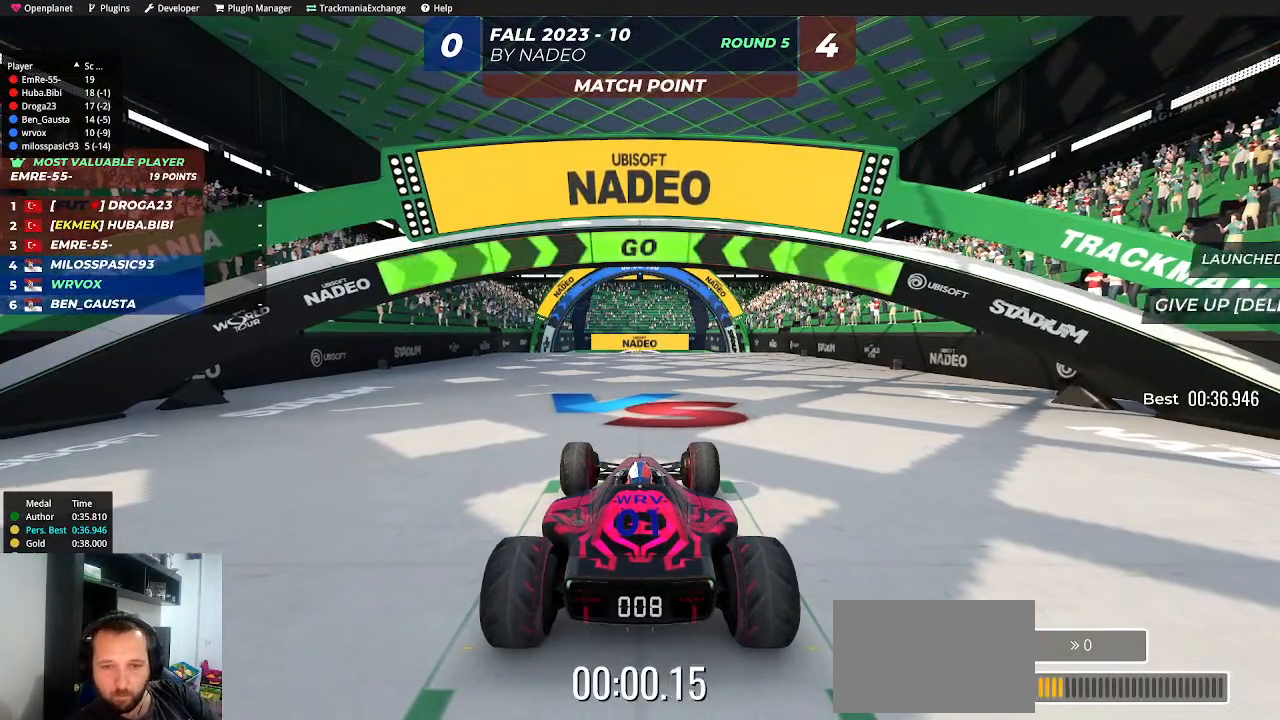
{"keys": ["up"], "events": []}
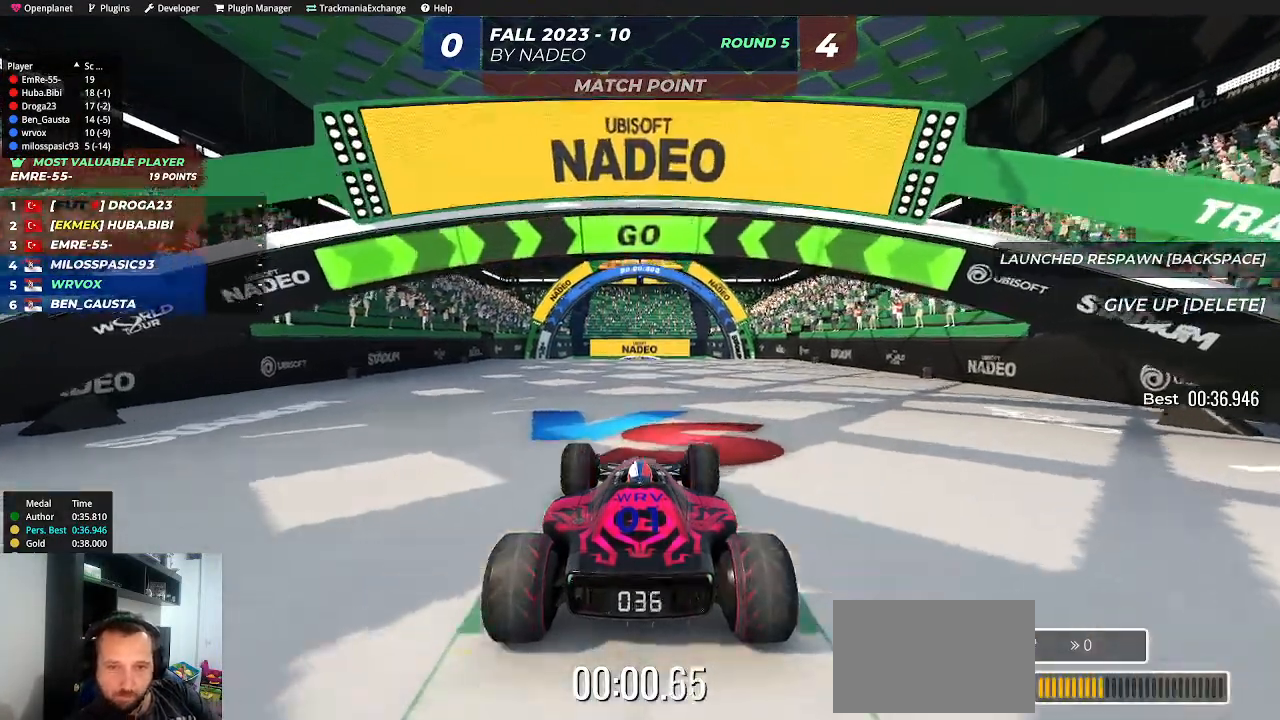
{"keys": ["up"], "events": []}
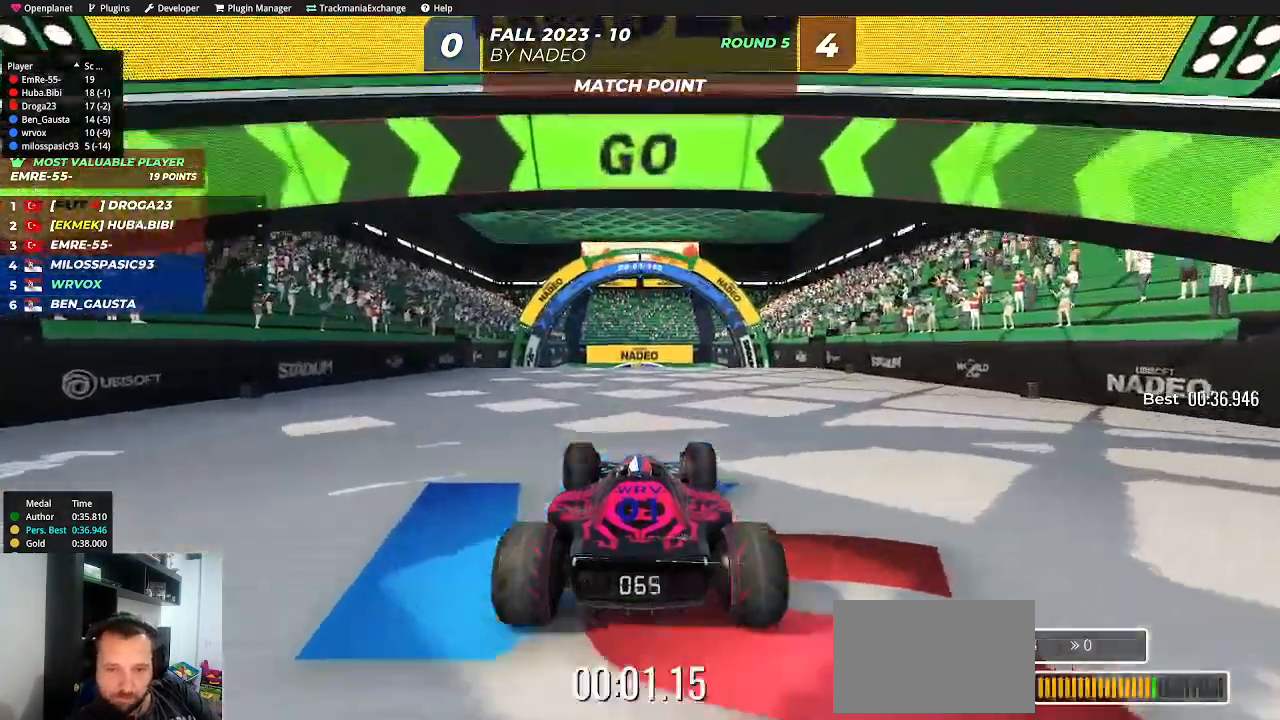
{"keys": ["up"], "events": []}
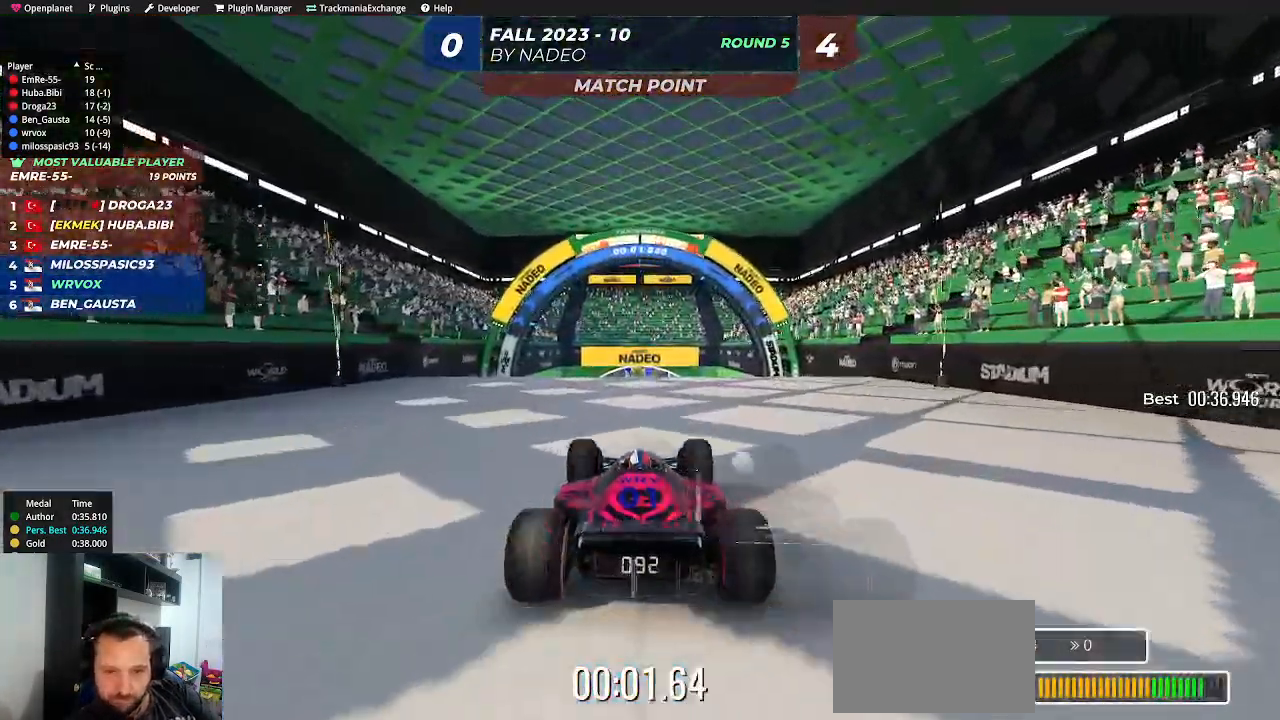
{"keys": ["up"], "events": [[200, "right", "down"], [267, "right", "up"]]}
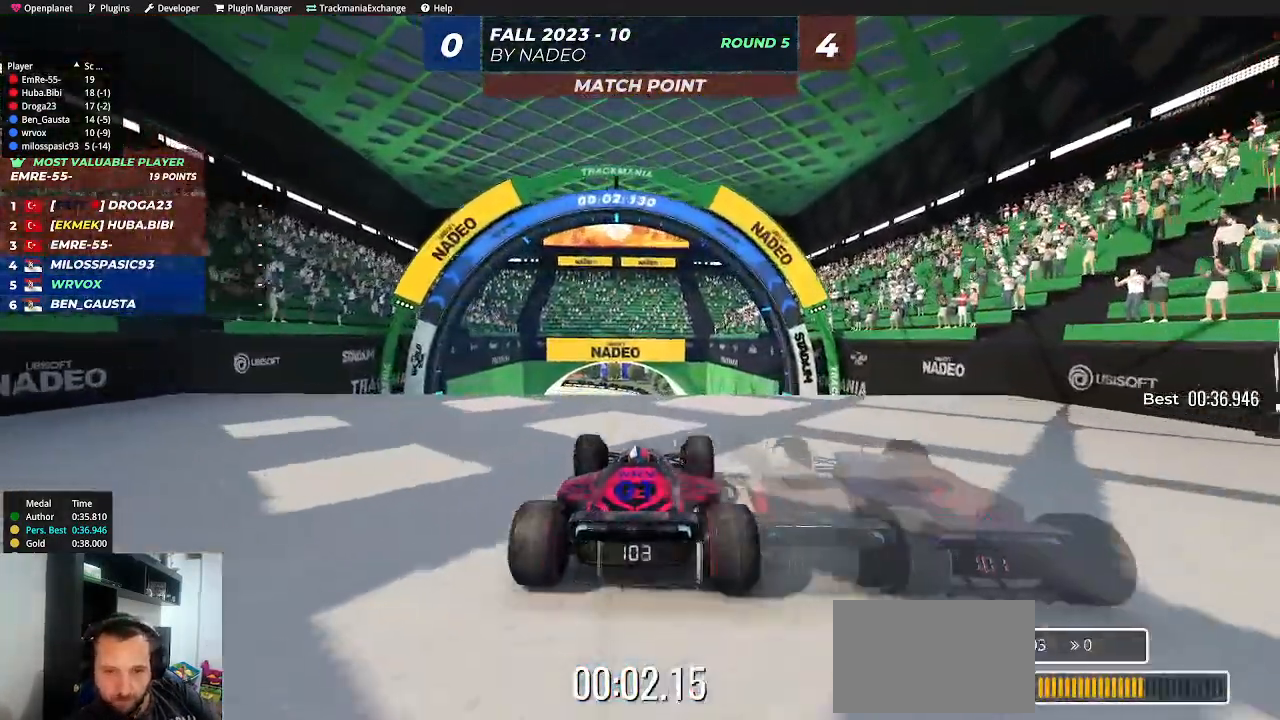
{"keys": ["up"], "events": []}
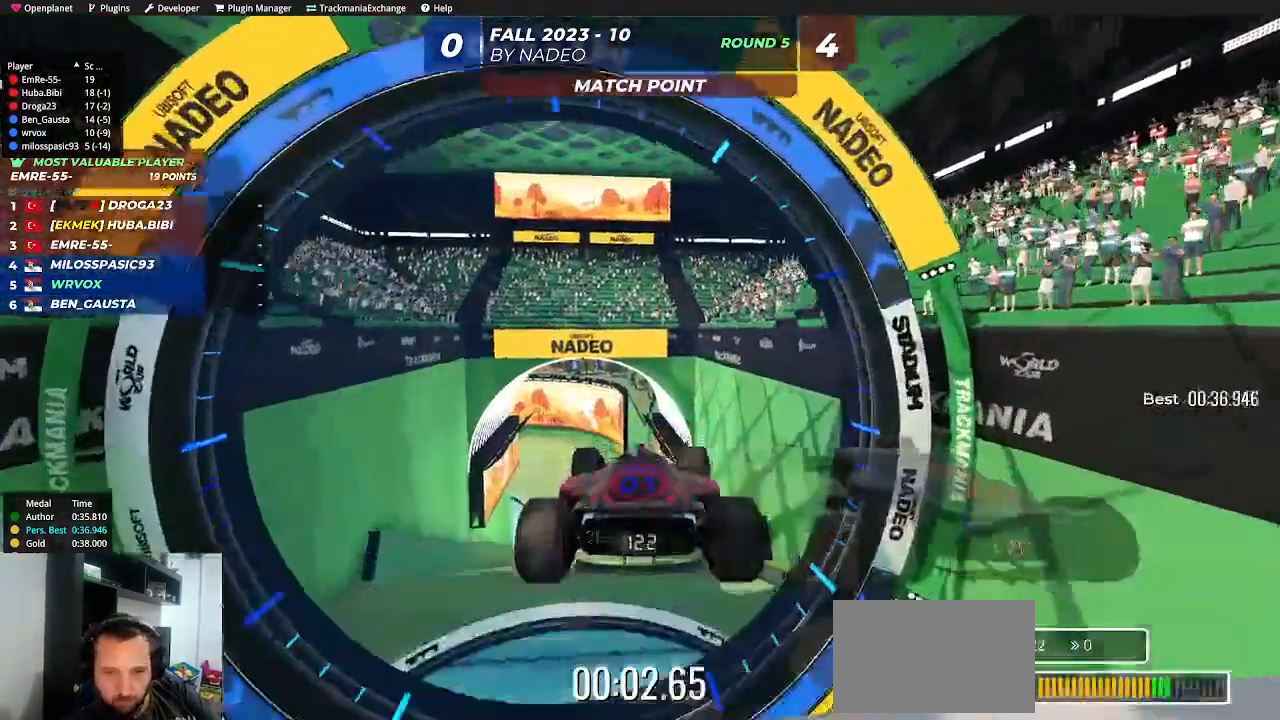
{"keys": ["up"], "events": []}
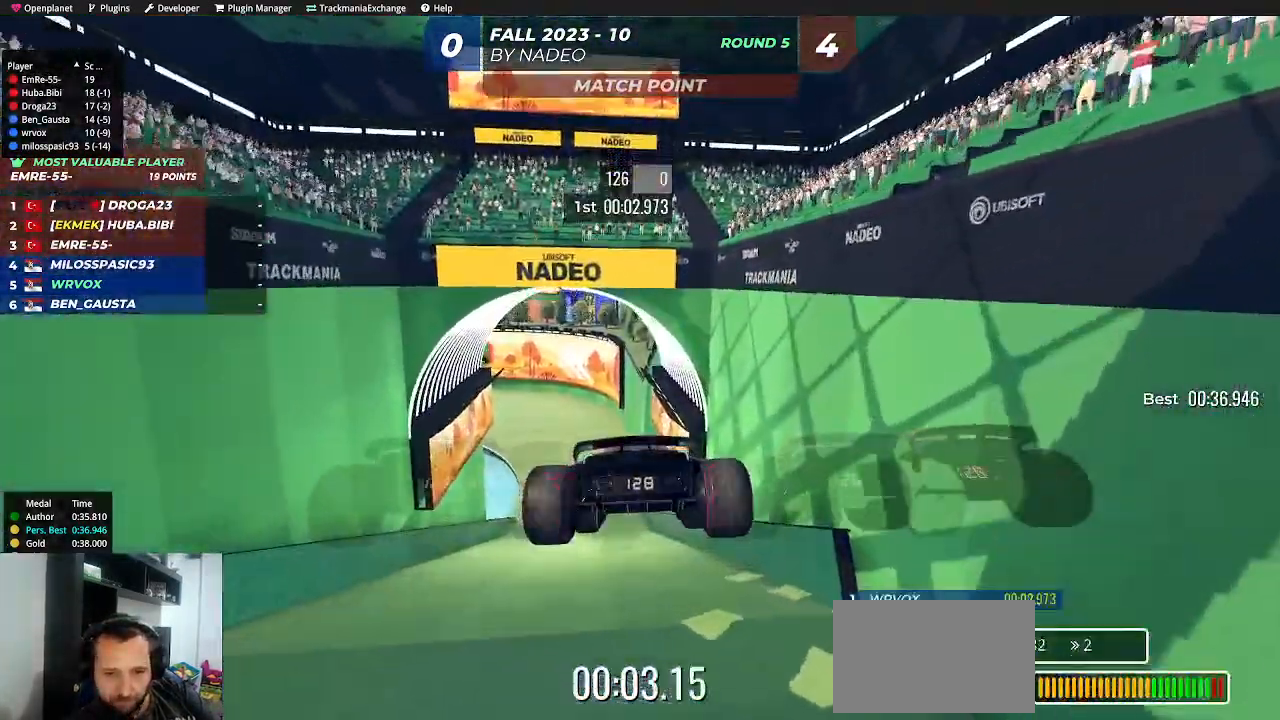
{"keys": ["up"], "events": [[50, "down", "down"], [150, "down", "up"]]}
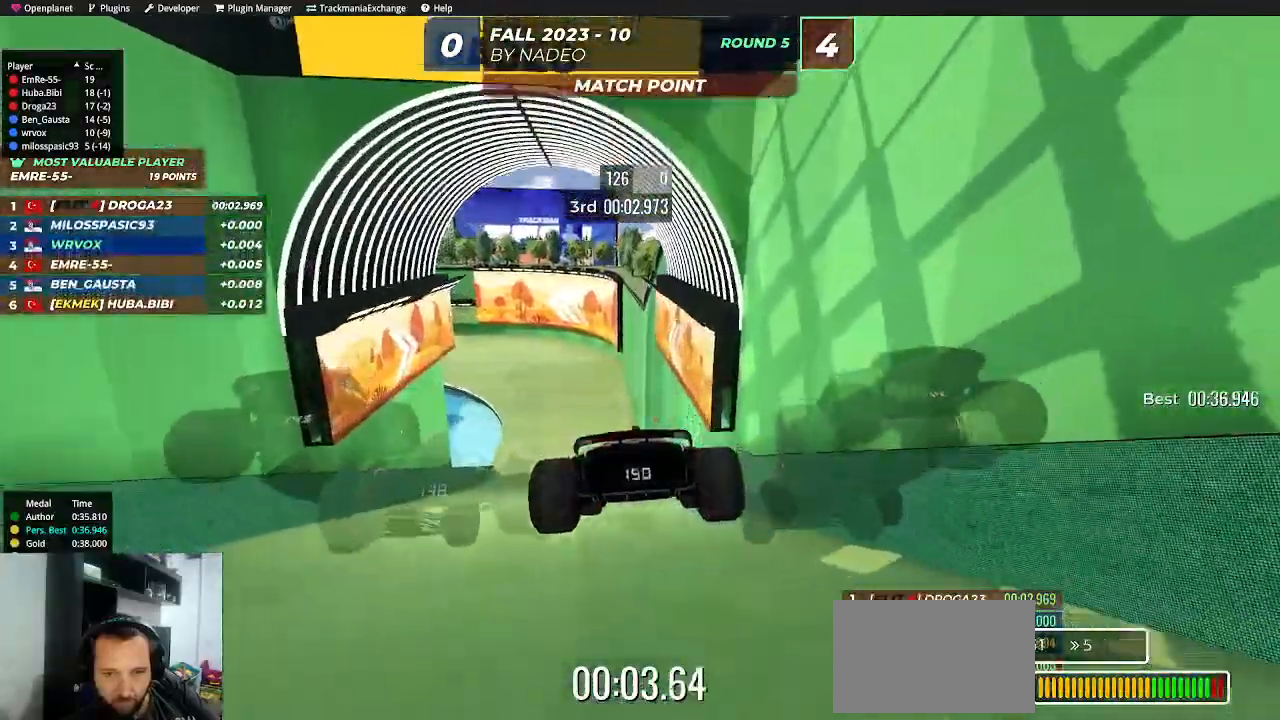
{"keys": ["up"], "events": []}
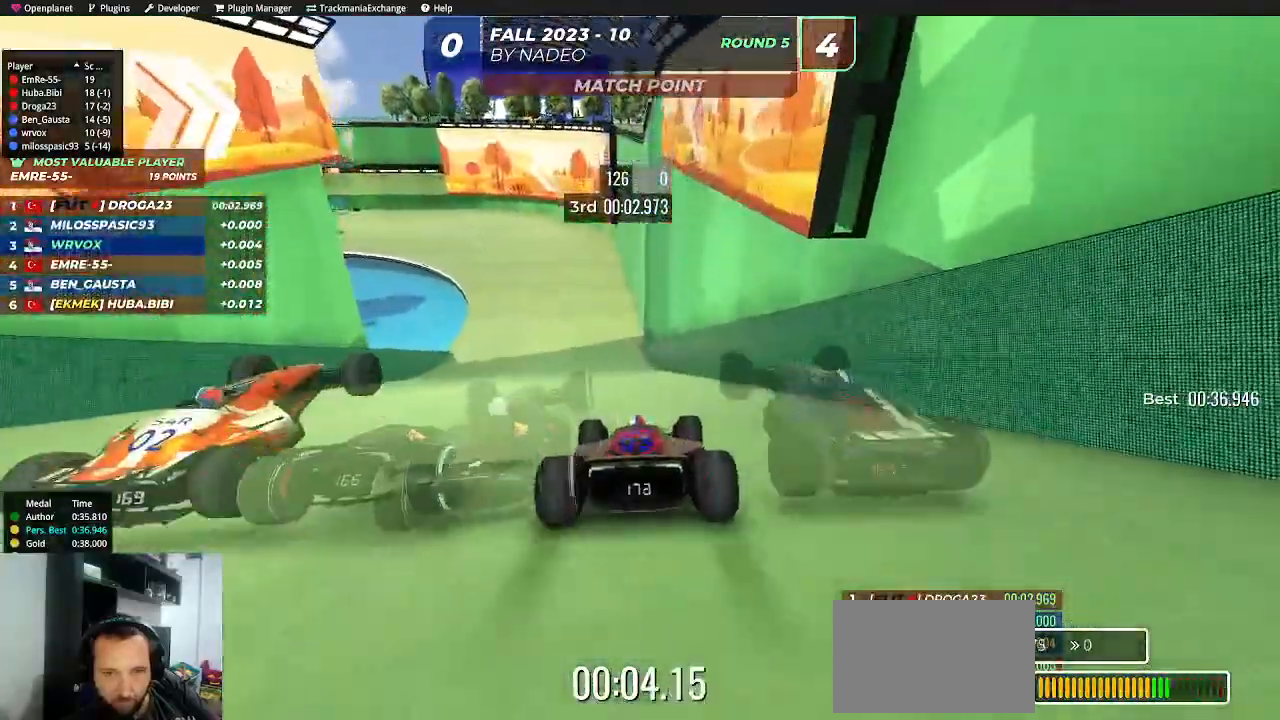
{"keys": ["up"], "events": [[367, "left", "down"], [467, "left", "up"]]}
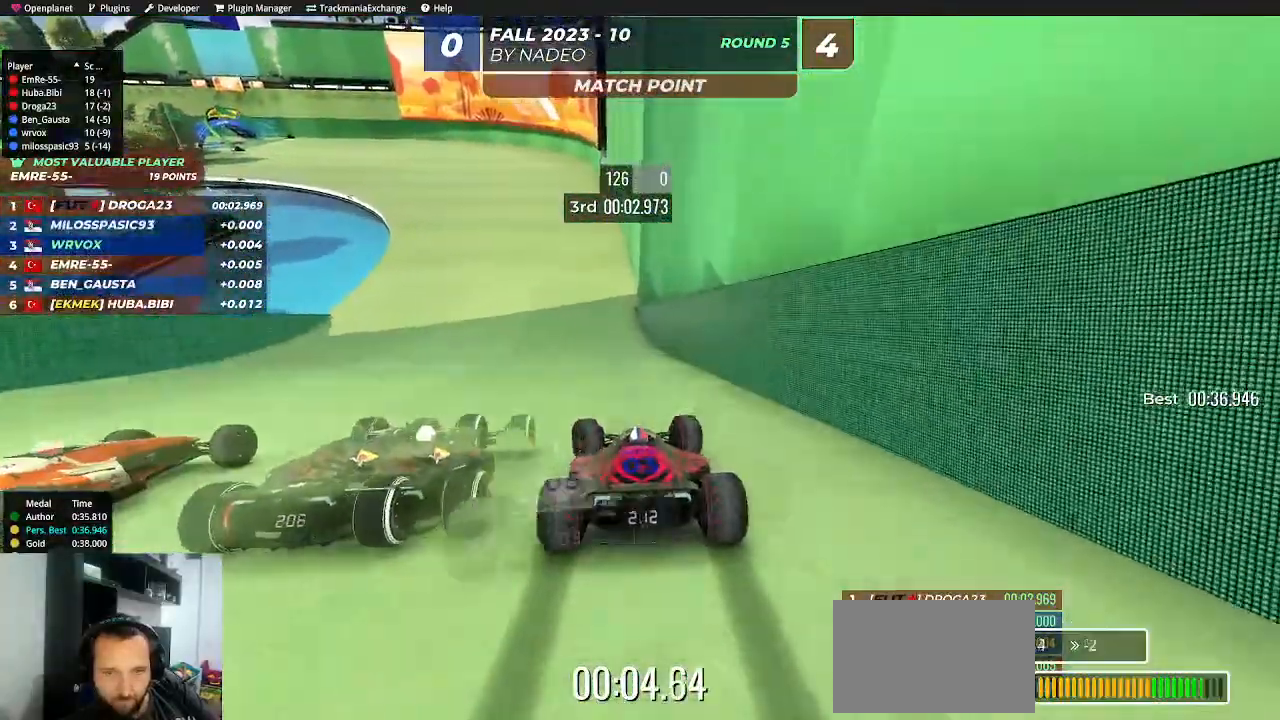
{"keys": ["up"], "events": [[134, "left", "down"], [217, "left", "up"], [350, "left", "down"], [450, "left", "up"]]}
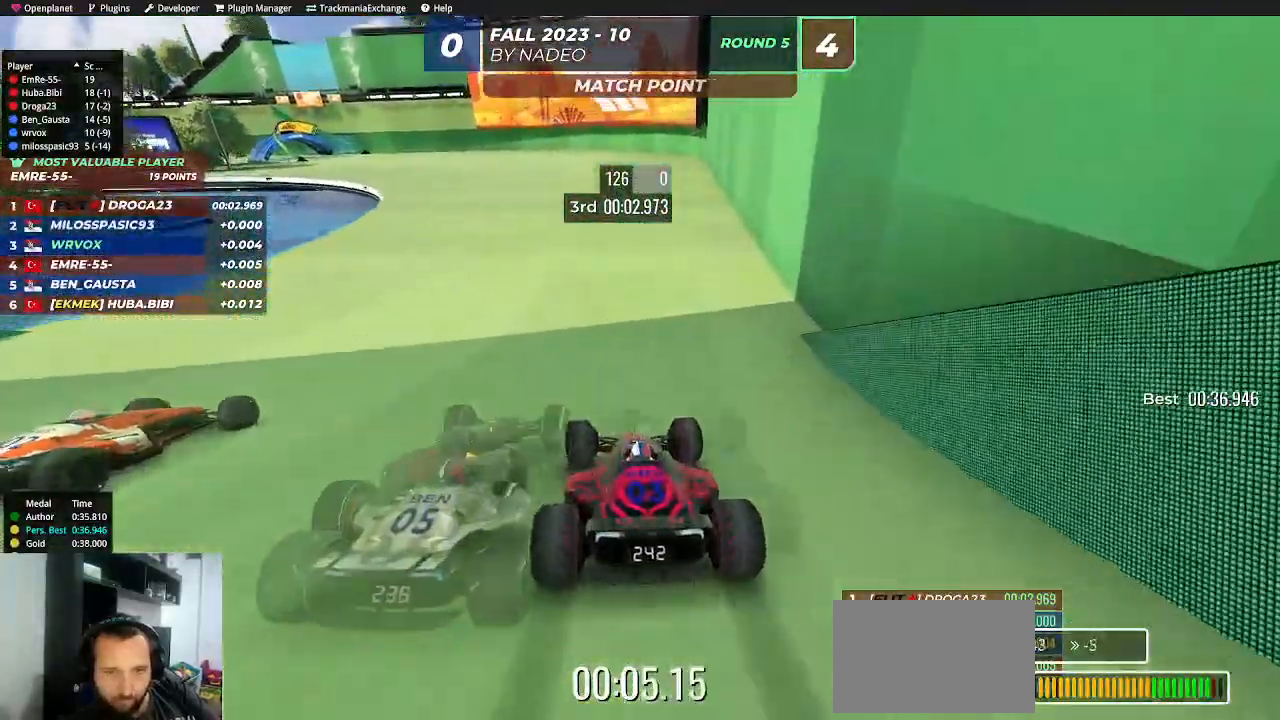
{"keys": ["up"], "events": [[84, "left", "down"], [184, "left", "up"], [317, "left", "down"], [484, "left", "up"]]}
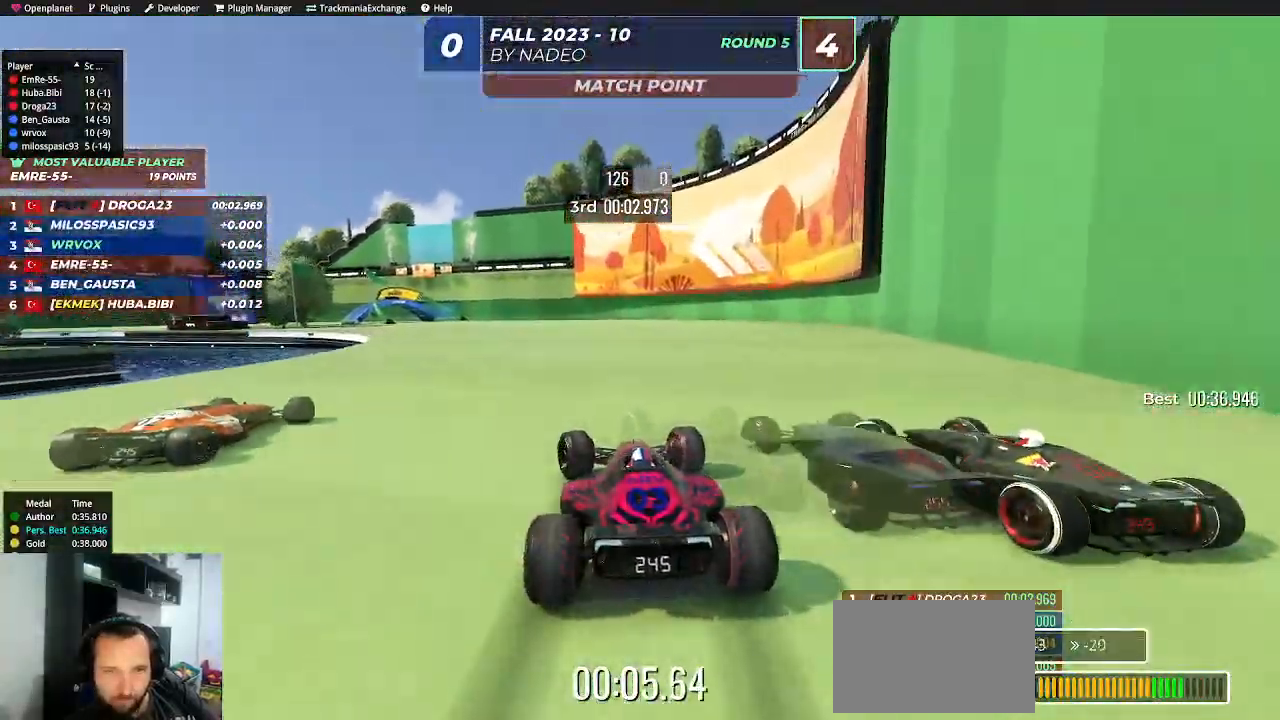
{"keys": ["left", "up"], "events": [[34, "left", "down"], [217, "left", "up"], [484, "left", "down"]]}
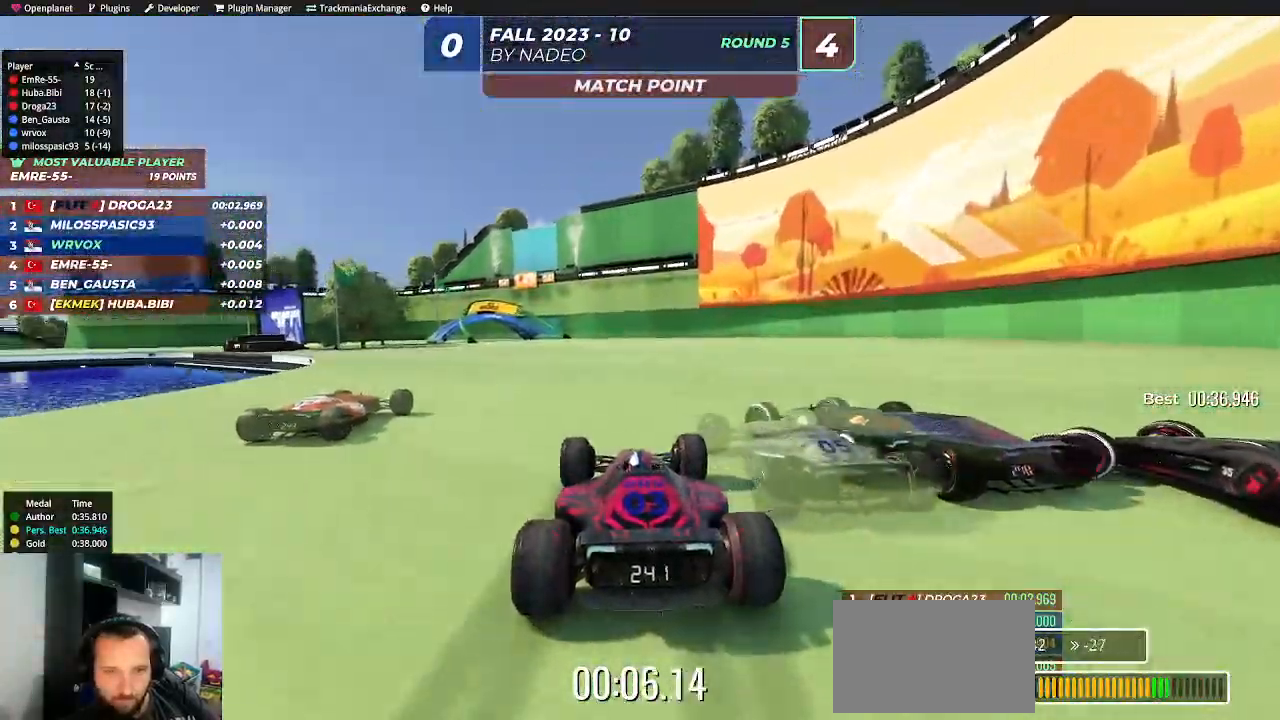
{"keys": ["up"], "events": [[134, "left", "up"], [234, "left", "down"], [450, "left", "up"]]}
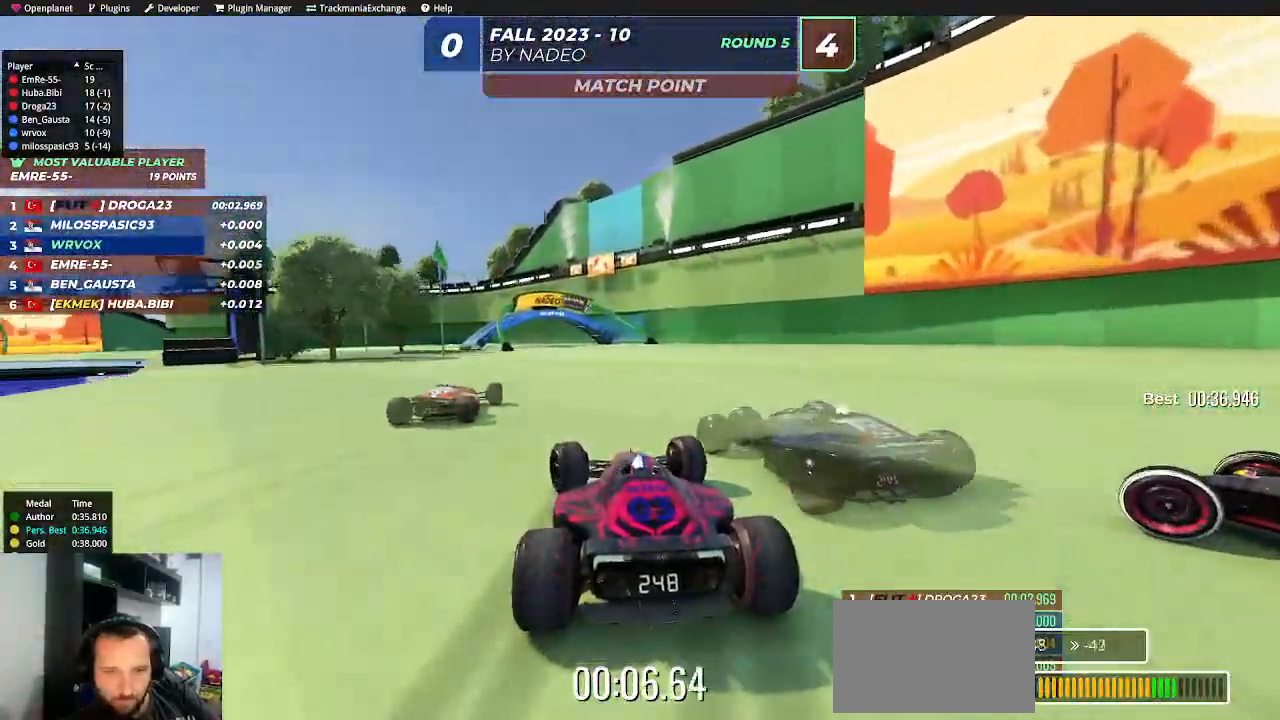
{"keys": ["left", "up"], "events": [[34, "left", "down"], [167, "up", "up"], [384, "up", "down"]]}
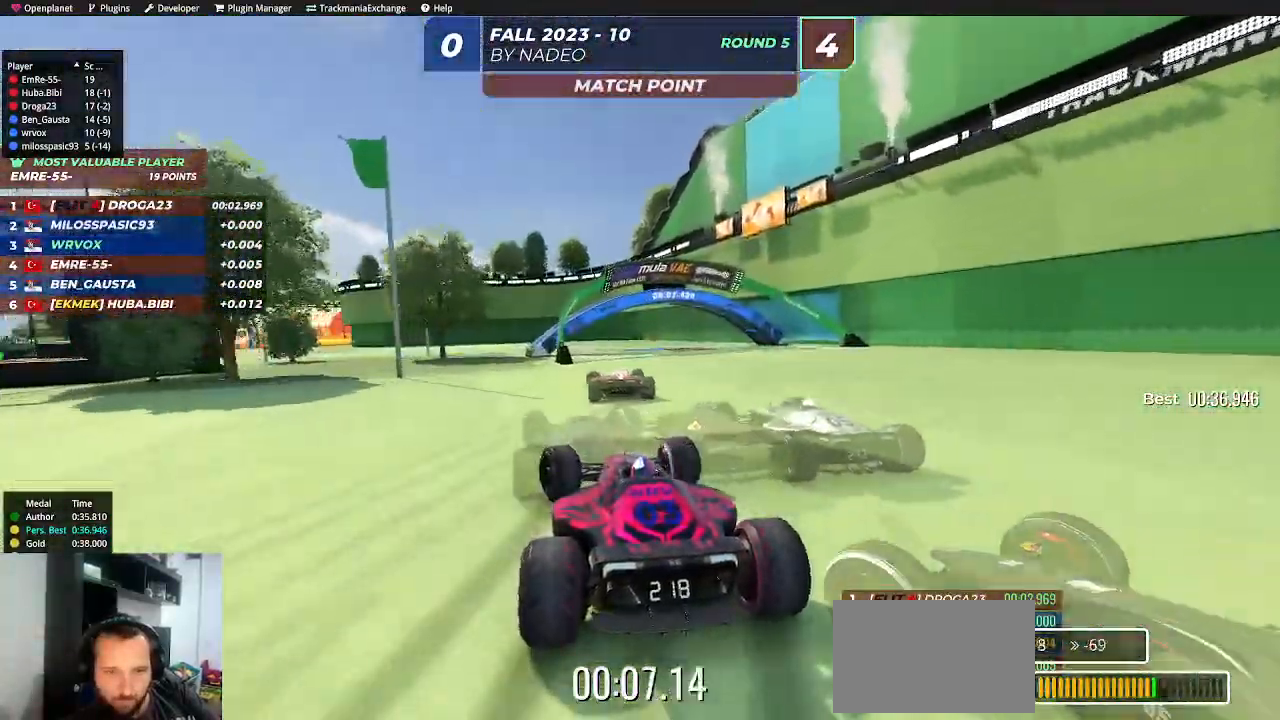
{"keys": ["left", "up"], "events": [[117, "left", "up"], [467, "left", "down"]]}
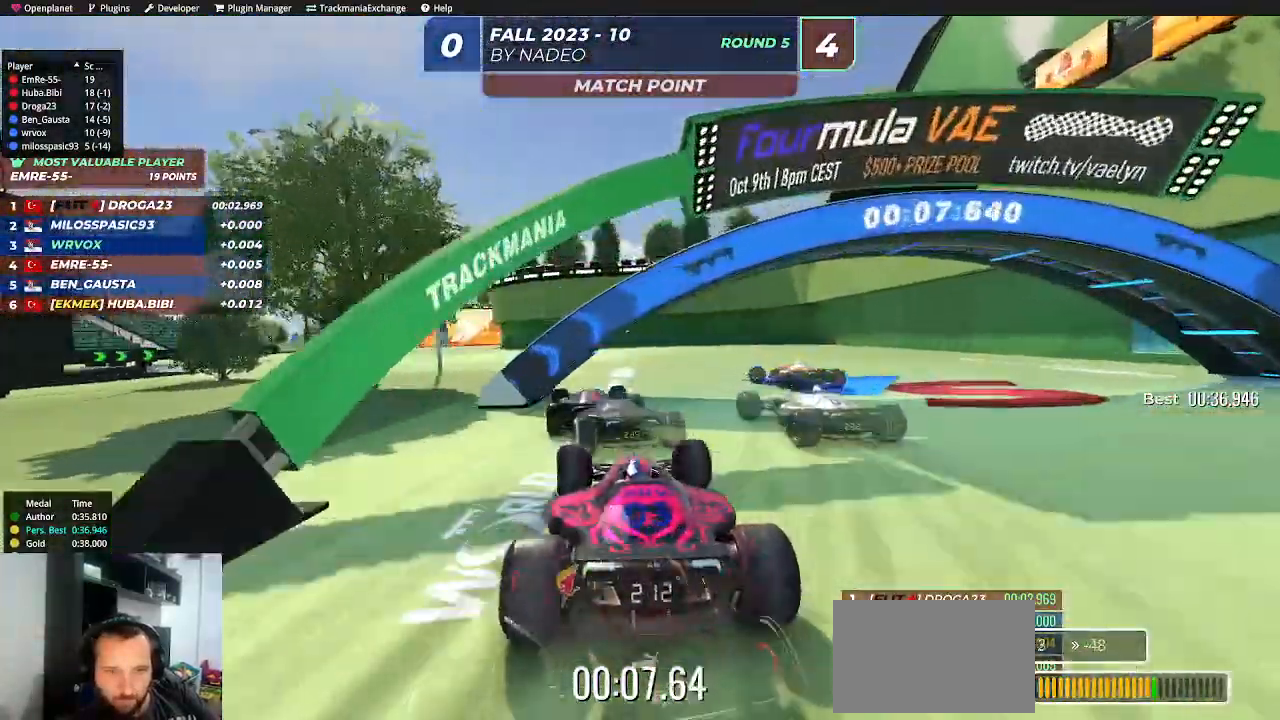
{"keys": ["left", "up"], "events": [[100, "left", "up"], [167, "left", "down"], [250, "left", "up"], [350, "left", "down"], [417, "left", "up"], [500, "left", "down"]]}
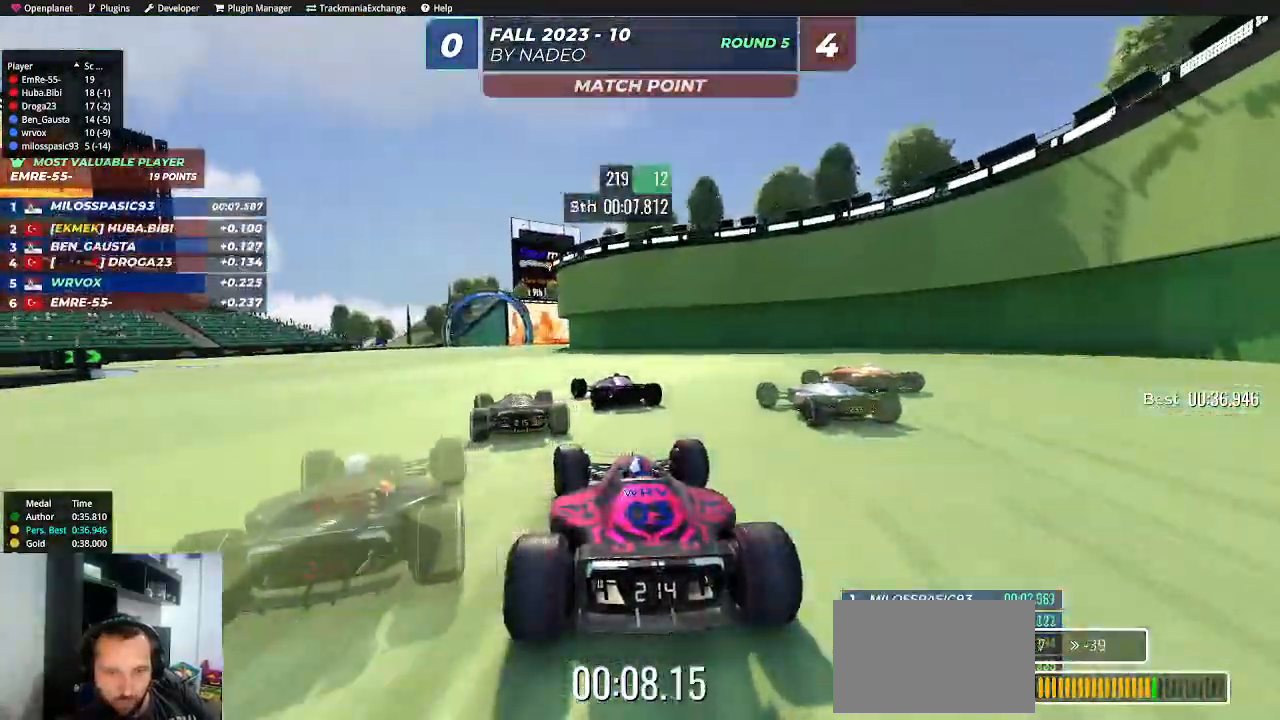
{"keys": ["left", "up"], "events": [[84, "left", "up"], [184, "left", "down"], [267, "left", "up"], [334, "left", "down"], [450, "left", "up"], [500, "left", "down"]]}
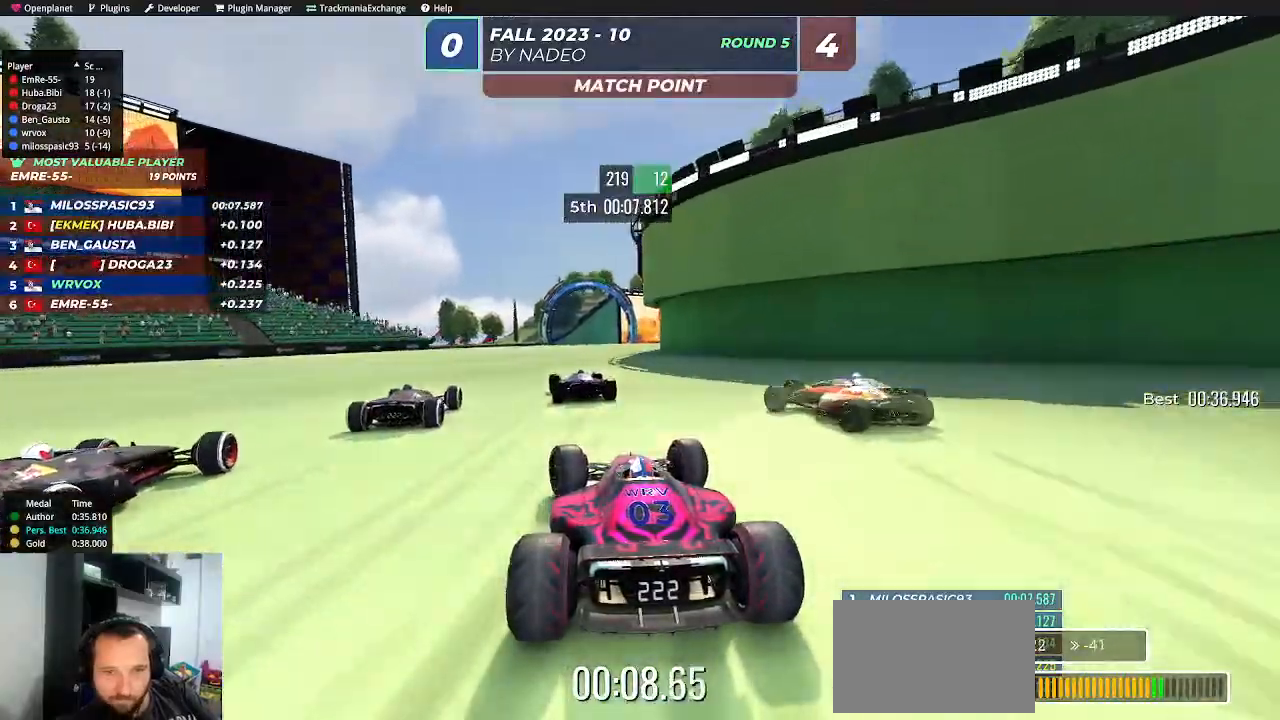
{"keys": ["up"], "events": [[134, "left", "up"], [250, "left", "down"], [384, "left", "up"]]}
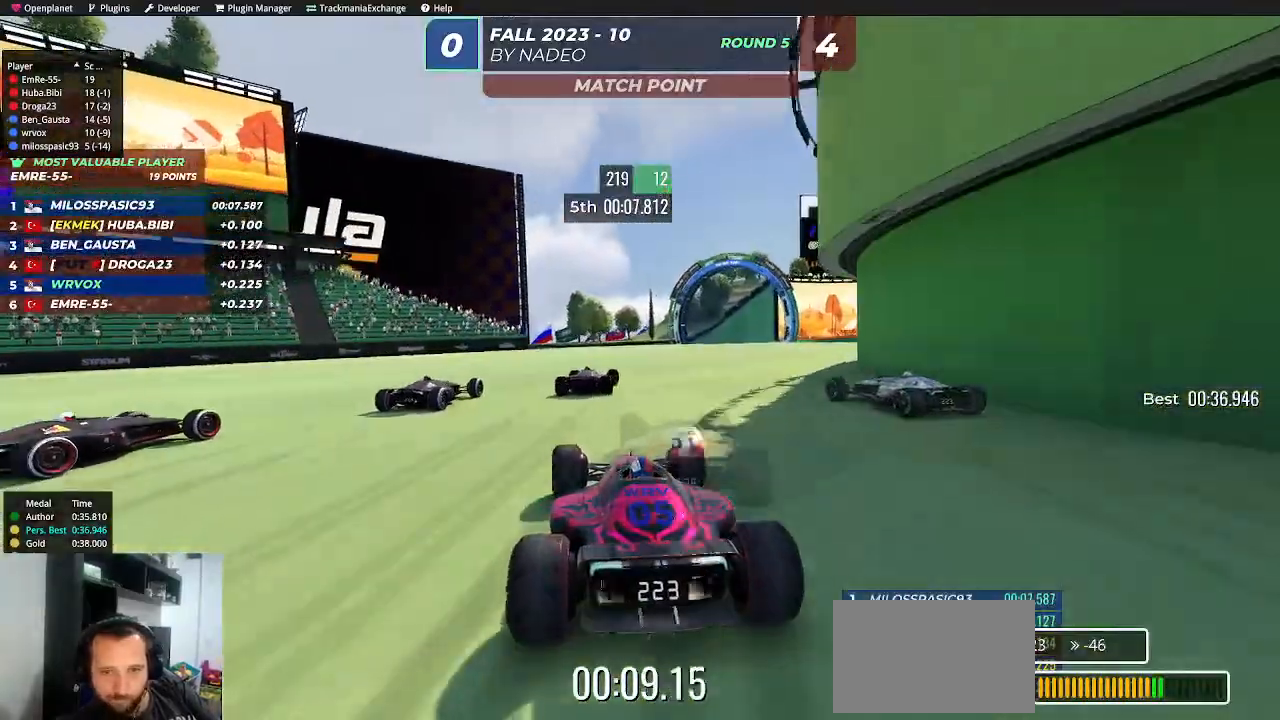
{"keys": ["right", "up"], "events": [[150, "right", "down"], [400, "up", "up"], [467, "up", "down"]]}
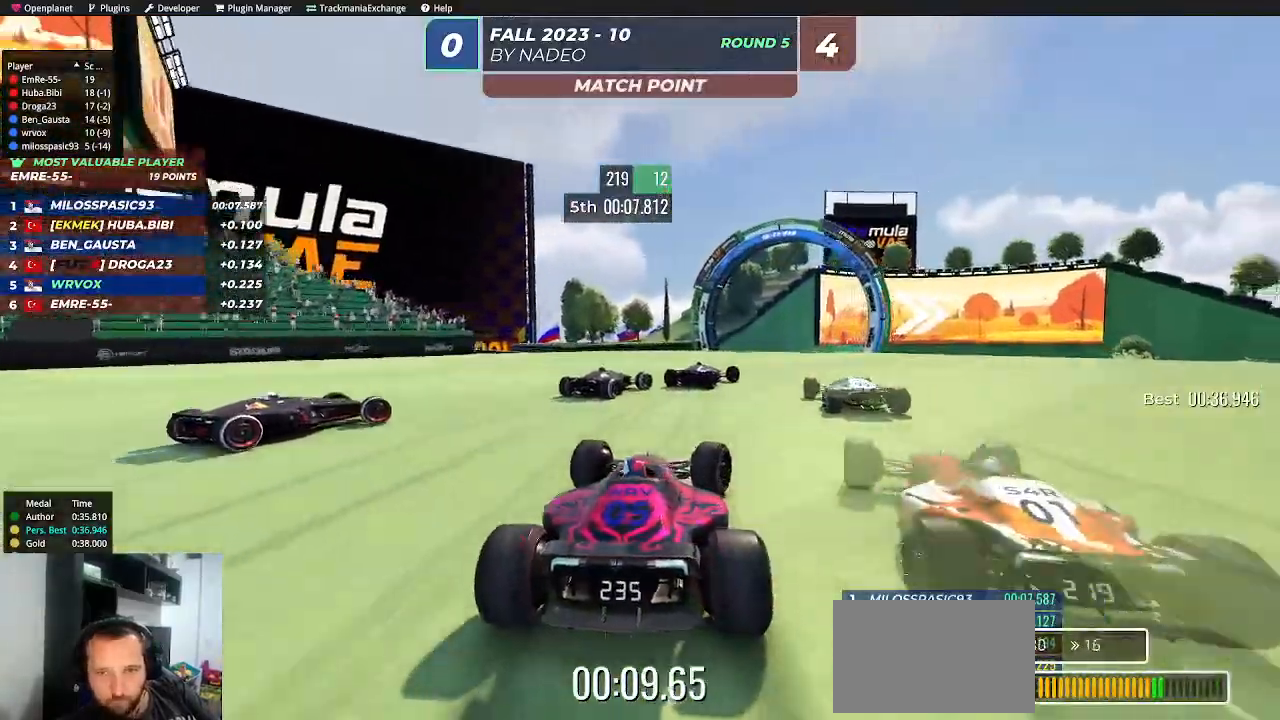
{"keys": ["right"], "events": [[250, "up", "up"]]}
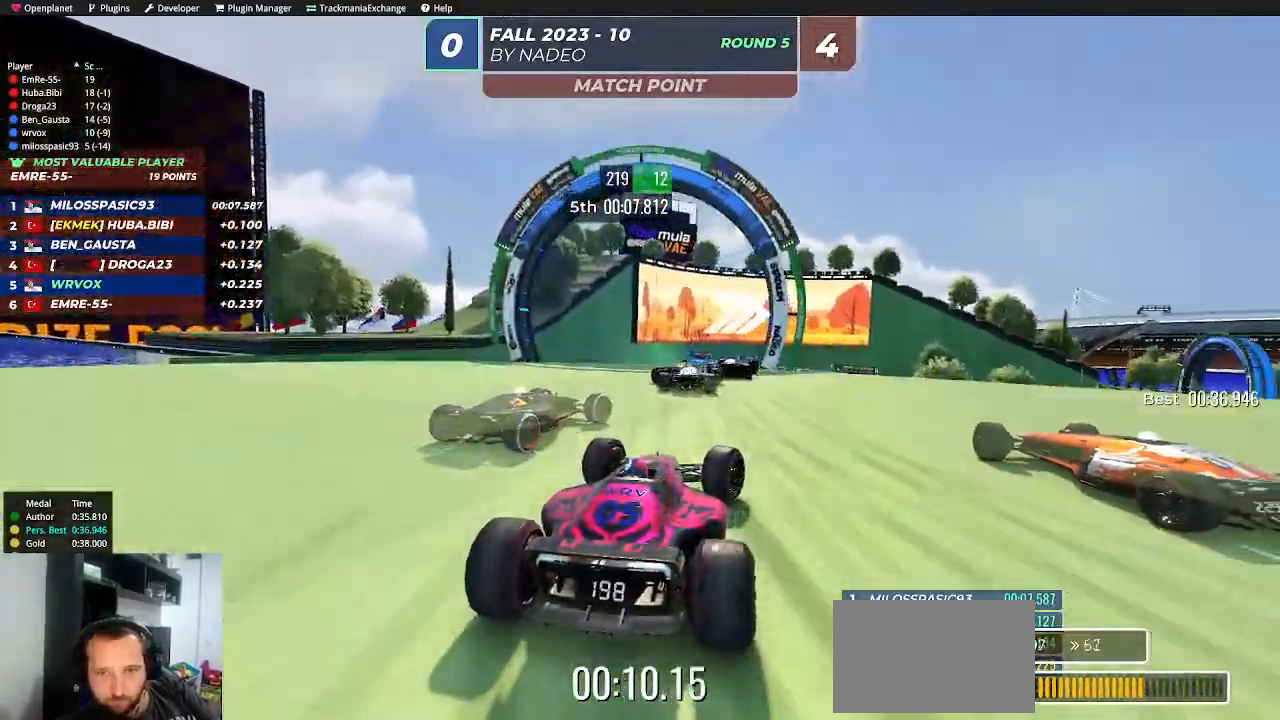
{"keys": ["right", "up"], "events": [[217, "right", "up"], [217, "up", "down"], [284, "left", "down"], [434, "left", "up"], [500, "right", "down"]]}
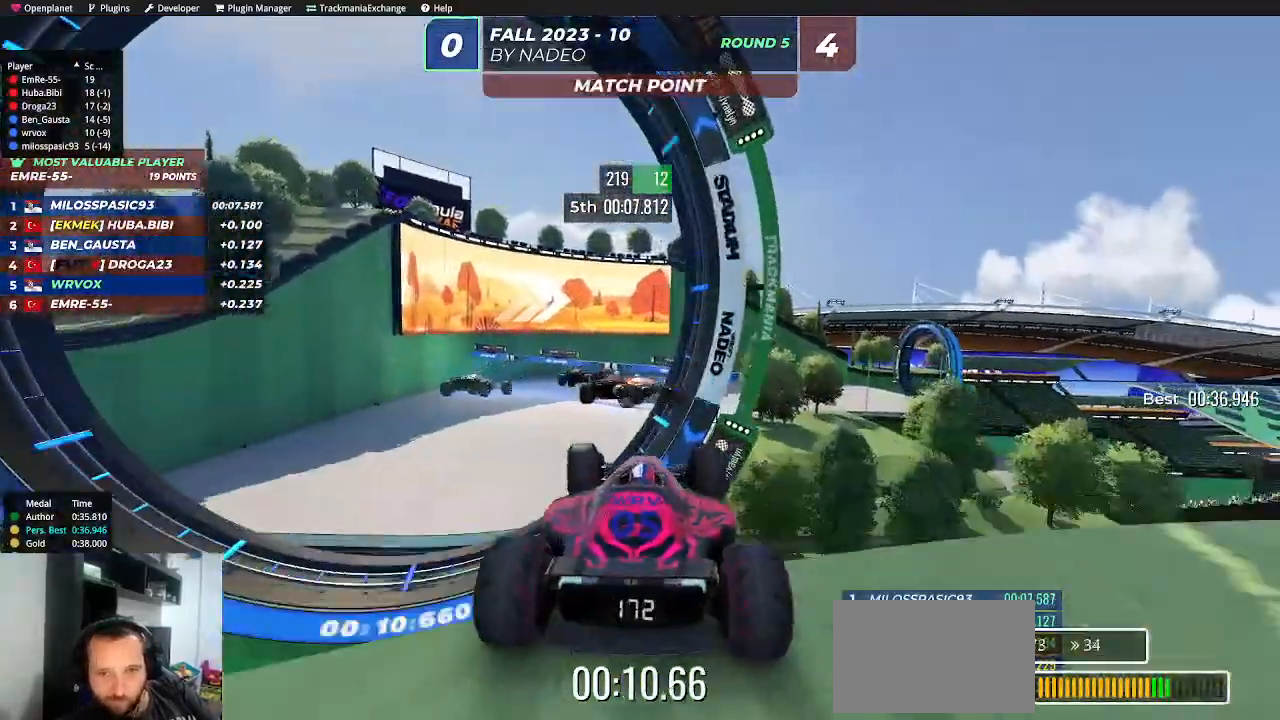
{"keys": ["right", "up"], "events": [[50, "right", "up"], [117, "right", "down"]]}
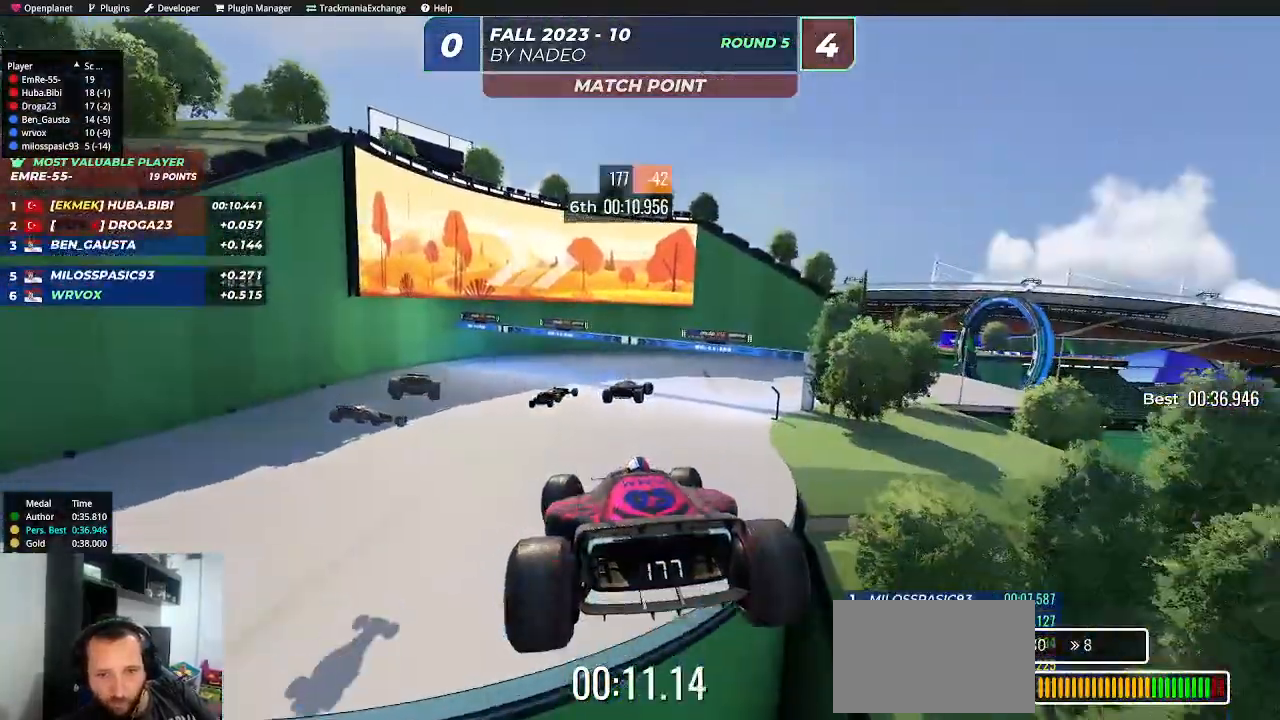
{"keys": ["right", "up"], "events": []}
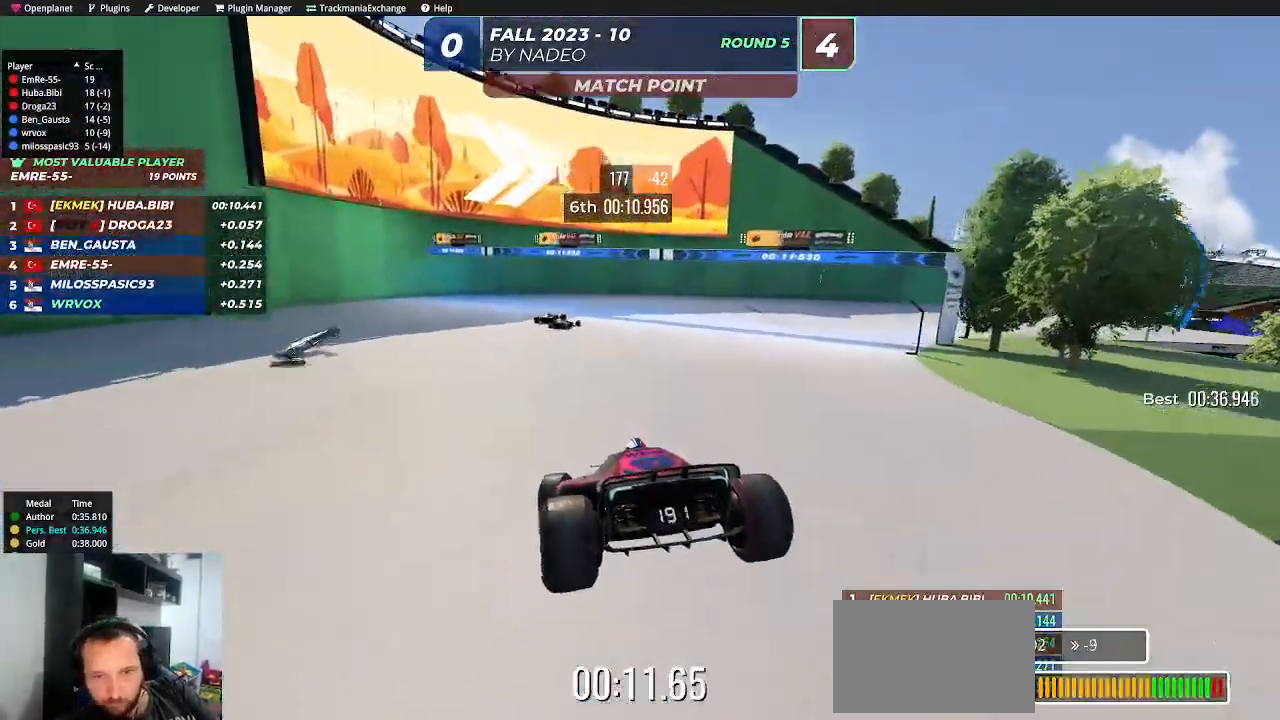
{"keys": ["right", "up"], "events": []}